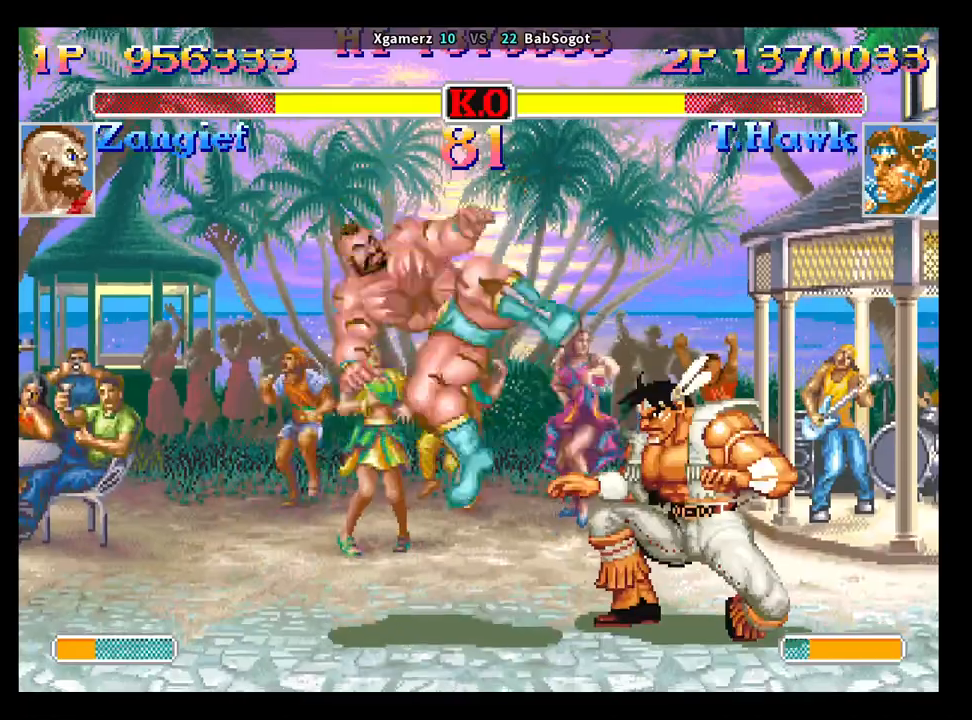
Gameplay with a controller (arcade stick); each line is a JSON object with the inputs held at the frame after it. "events" lists button and stick changes between this image and that frame as [ms after this image, input, new state], when the widget could be followed in between. Not read: L3 R3.
{"buttons": [], "left_stick": "down-right", "events": [[17, "R1", "down"], [17, "TRIANGLE", "down"], [17, "left_stick", "down"], [33, "left_stick", "right"], [50, "SQUARE", "up"], [83, "R1", "up"], [83, "TRIANGLE", "up"], [150, "left_stick", "down-right"]]}
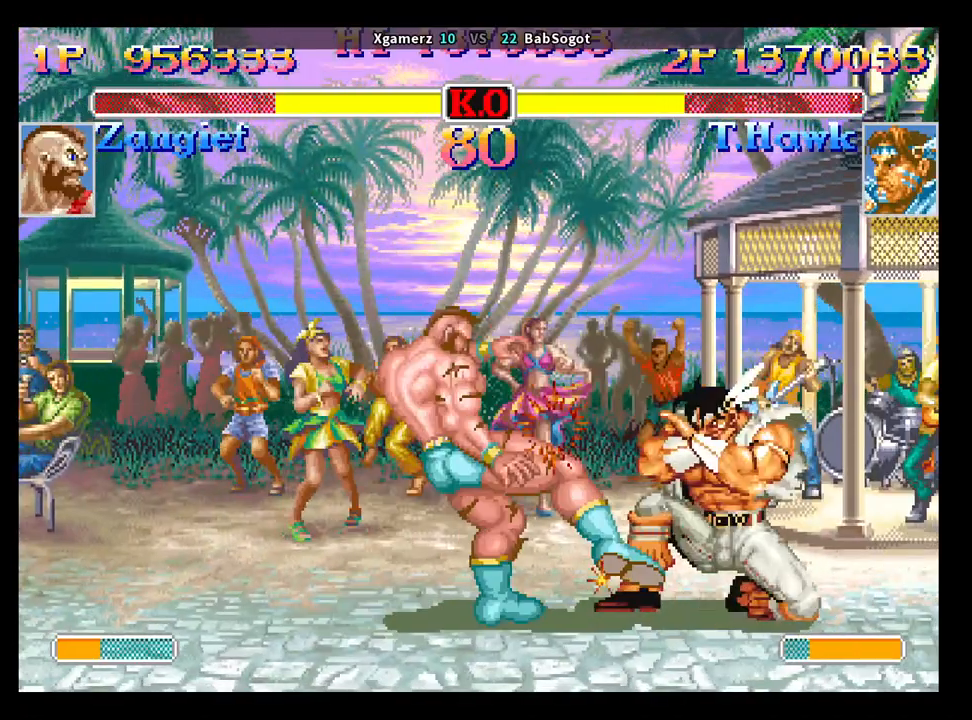
{"buttons": [], "left_stick": "down-right", "events": [[133, "left_stick", "right"], [317, "left_stick", "up"], [400, "left_stick", "right"], [433, "R1", "down"], [433, "SQUARE", "down"], [433, "TRIANGLE", "down"], [450, "left_stick", "down-right"], [483, "R1", "up"], [483, "SQUARE", "up"], [483, "TRIANGLE", "up"]]}
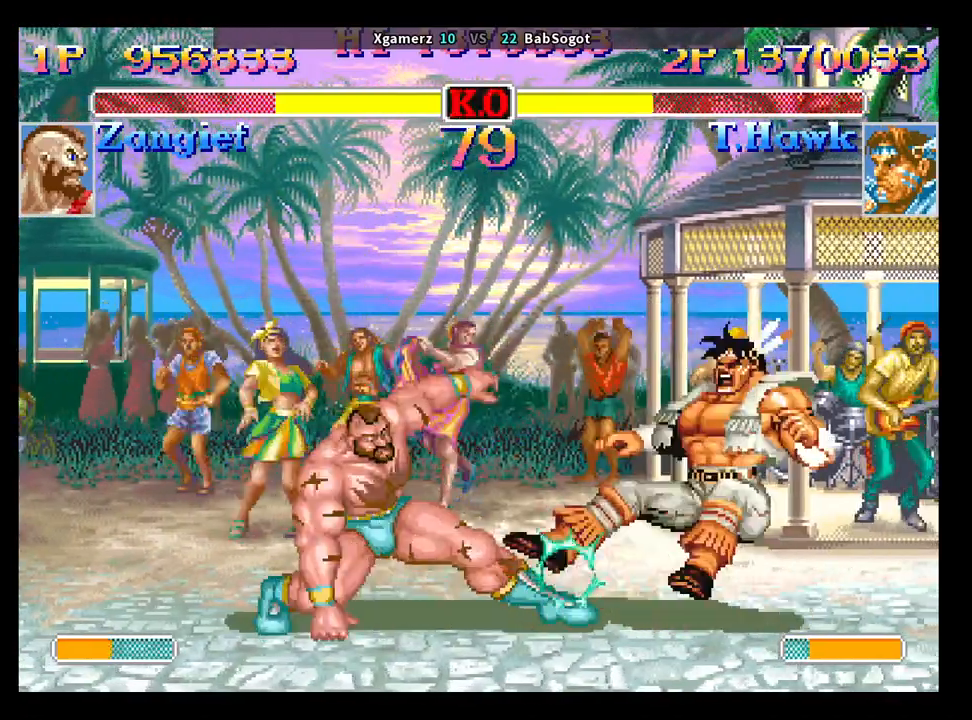
{"buttons": [], "left_stick": "down-right", "events": []}
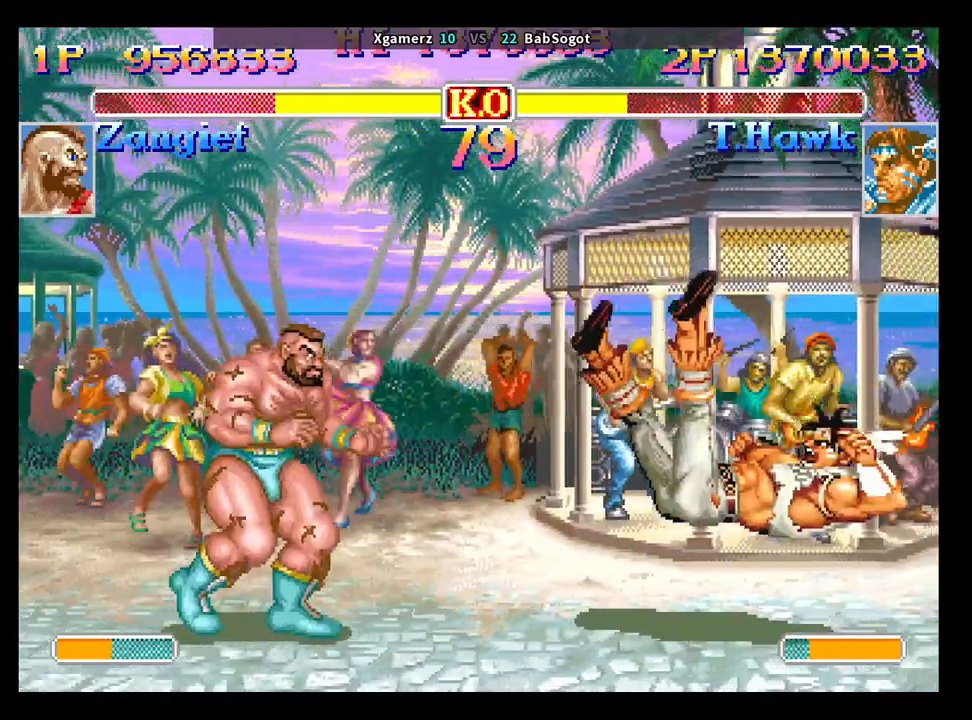
{"buttons": [], "left_stick": "down", "events": [[417, "left_stick", "left"], [483, "left_stick", "down"]]}
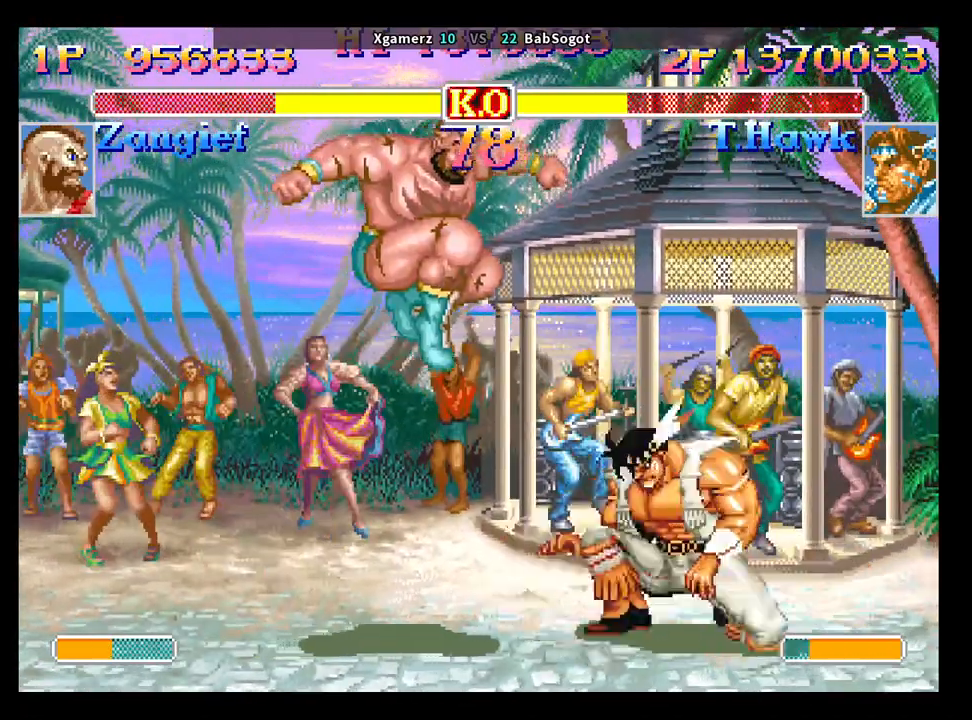
{"buttons": [], "left_stick": "down-right", "events": [[100, "SQUARE", "down"], [117, "R1", "down"], [117, "TRIANGLE", "down"], [133, "left_stick", "right"], [150, "SQUARE", "up"], [183, "R1", "up"], [183, "TRIANGLE", "up"], [217, "left_stick", "down-right"]]}
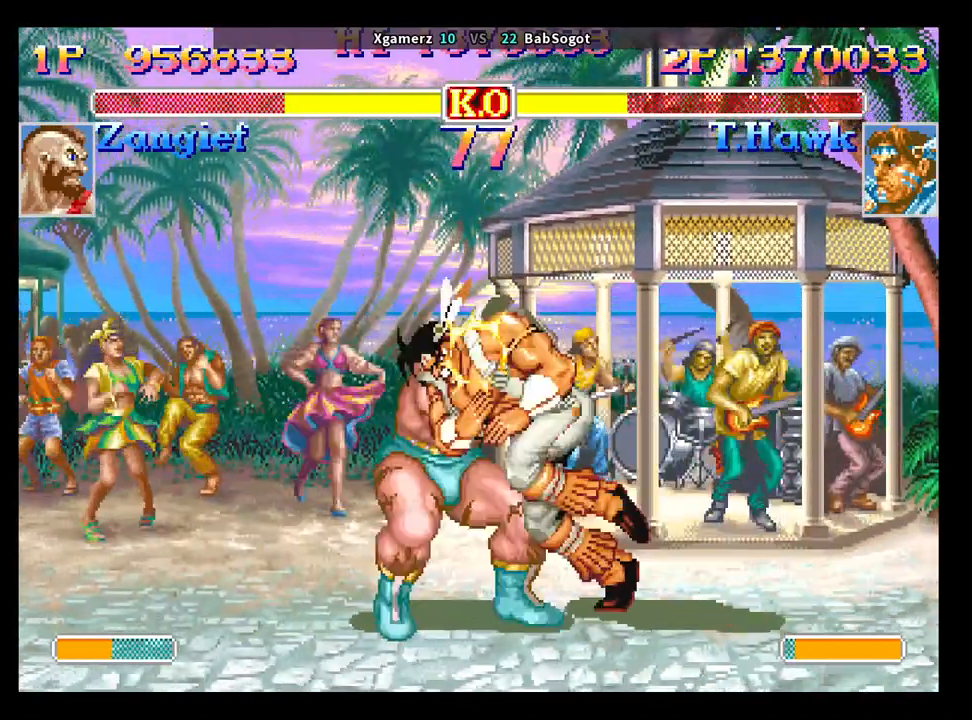
{"buttons": [], "left_stick": "down-right", "events": []}
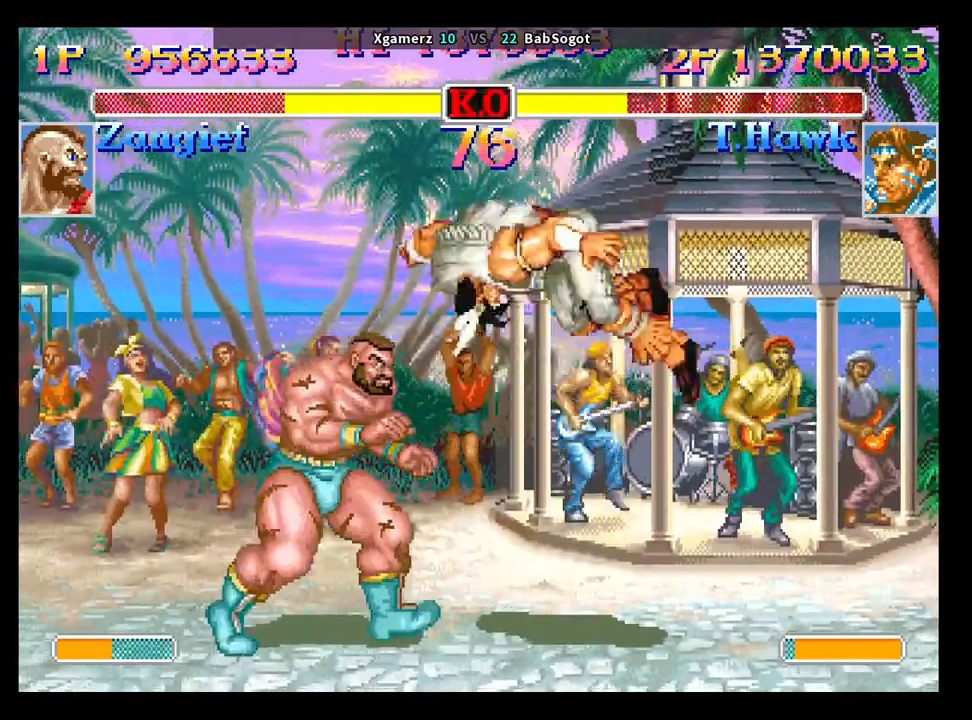
{"buttons": [], "left_stick": "down-right", "events": [[33, "left_stick", "left"], [117, "left_stick", "down"], [183, "SQUARE", "down"], [233, "R1", "down"], [233, "TRIANGLE", "down"], [250, "SQUARE", "up"], [267, "left_stick", "down-right"], [283, "R1", "up"], [283, "TRIANGLE", "up"]]}
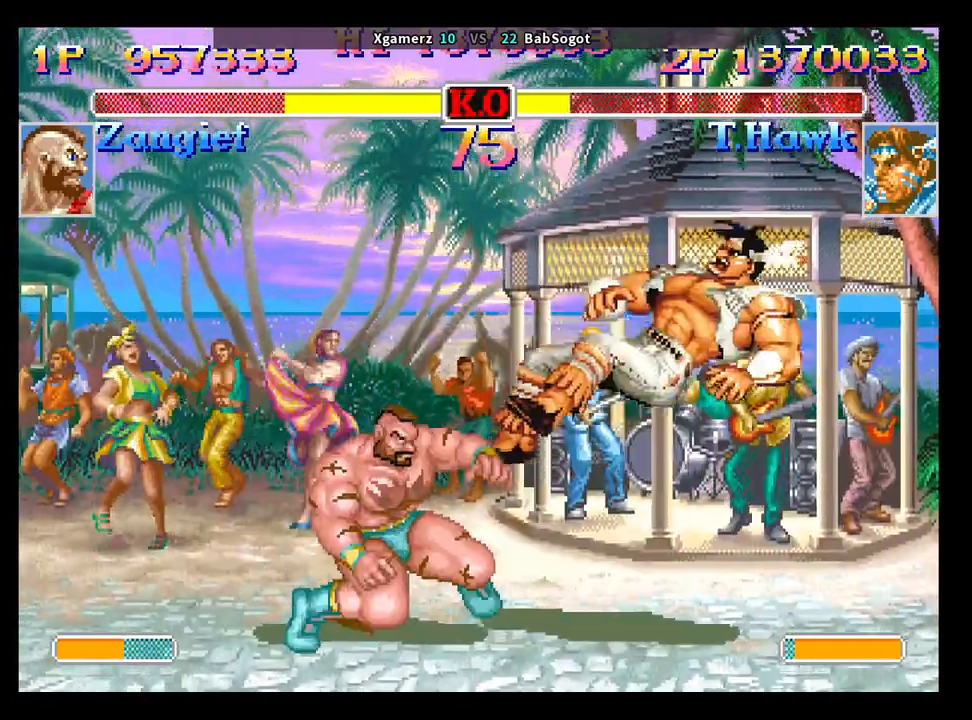
{"buttons": [], "left_stick": "down-right", "events": [[150, "CROSS", "down"], [167, "SQUARE", "down"], [200, "R1", "down"], [200, "TRIANGLE", "down"], [217, "CROSS", "up"], [217, "SQUARE", "up"], [250, "R1", "up"], [250, "TRIANGLE", "up"]]}
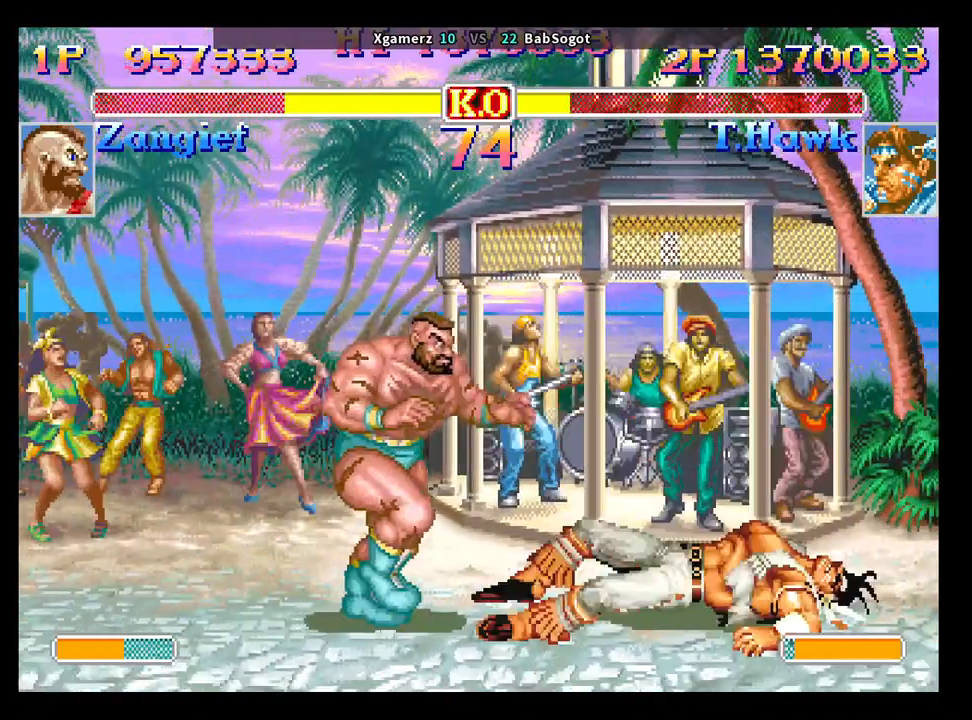
{"buttons": ["TRIANGLE", "R1"], "left_stick": "down-right", "events": [[250, "left_stick", "left"], [300, "left_stick", "down"], [433, "SQUARE", "down"], [467, "R1", "down"], [467, "TRIANGLE", "down"], [467, "left_stick", "down-right"], [500, "SQUARE", "up"]]}
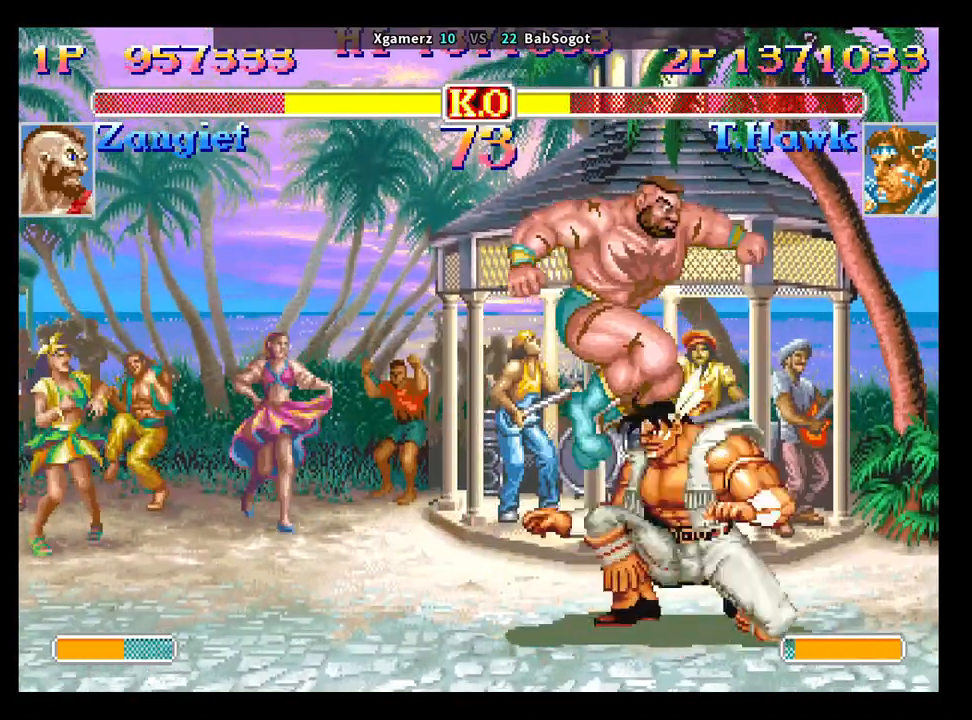
{"buttons": [], "left_stick": "down-left", "events": [[17, "R1", "up"], [17, "TRIANGLE", "up"], [300, "left_stick", "down-left"]]}
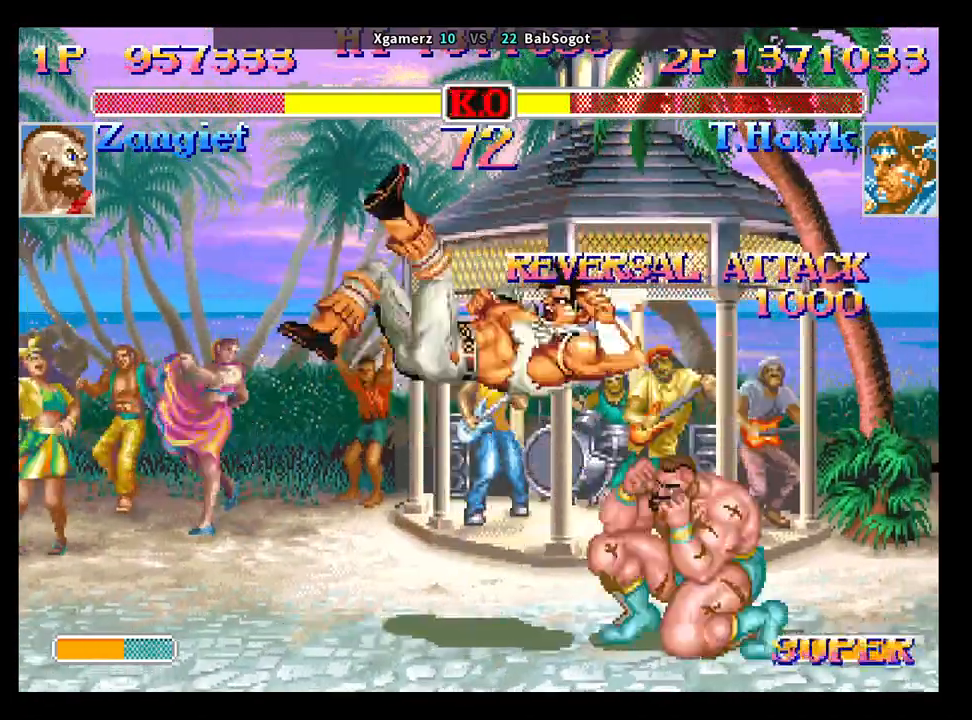
{"buttons": [], "left_stick": "down-left", "events": [[100, "left_stick", "right"], [183, "left_stick", "down"], [267, "SQUARE", "down"], [283, "R1", "down"], [300, "TRIANGLE", "down"], [317, "SQUARE", "up"], [350, "R1", "up"], [350, "TRIANGLE", "up"], [350, "left_stick", "down-left"]]}
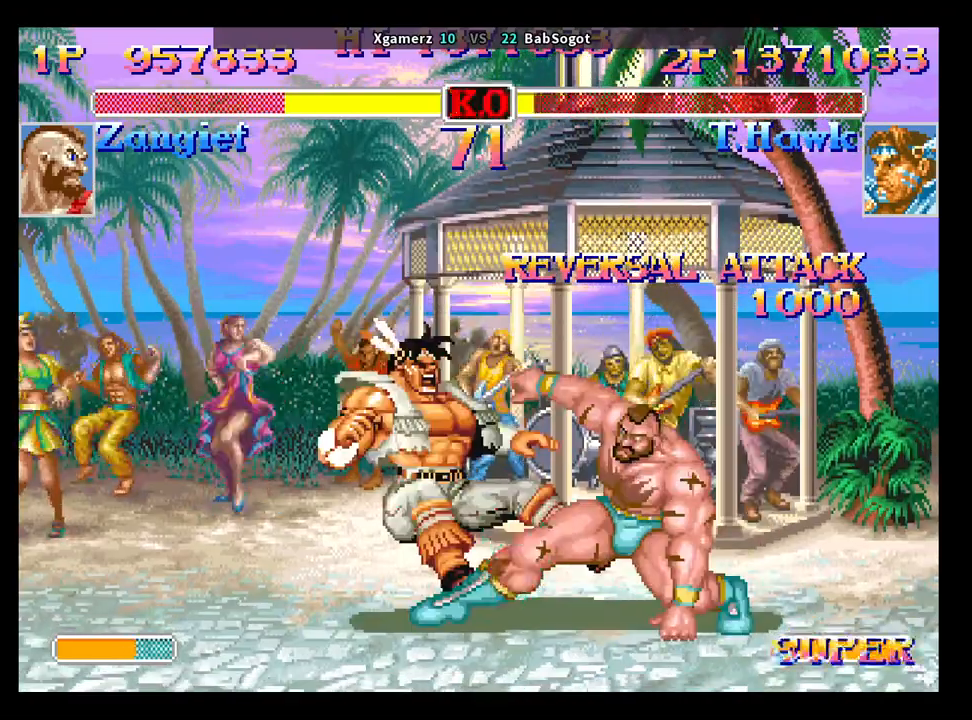
{"buttons": [], "left_stick": "down-left", "events": []}
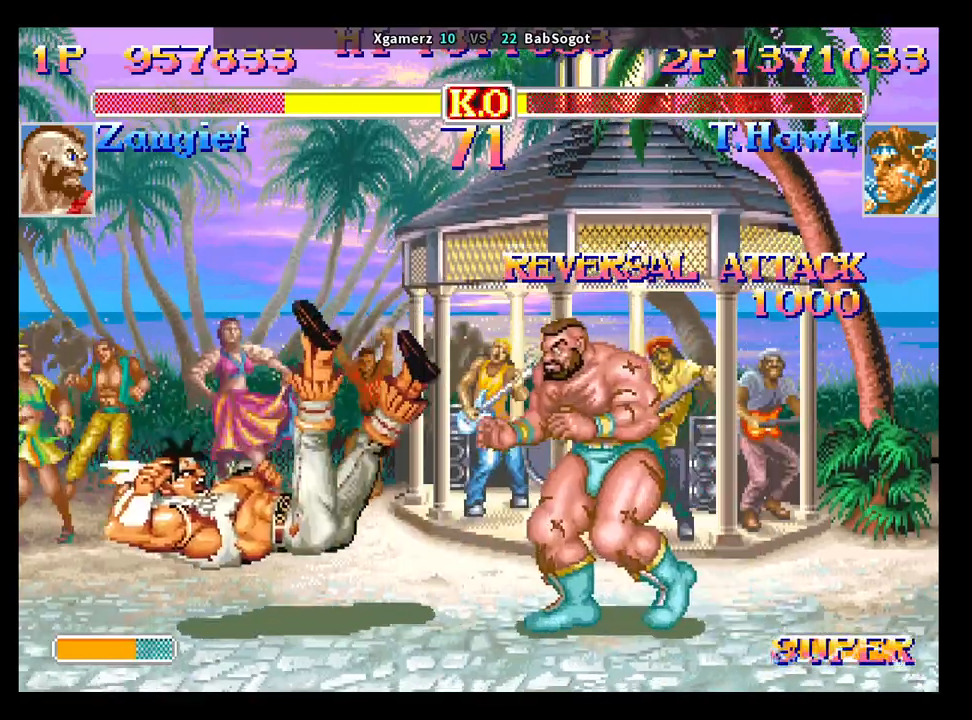
{"buttons": [], "left_stick": "left", "events": [[417, "left_stick", "left"]]}
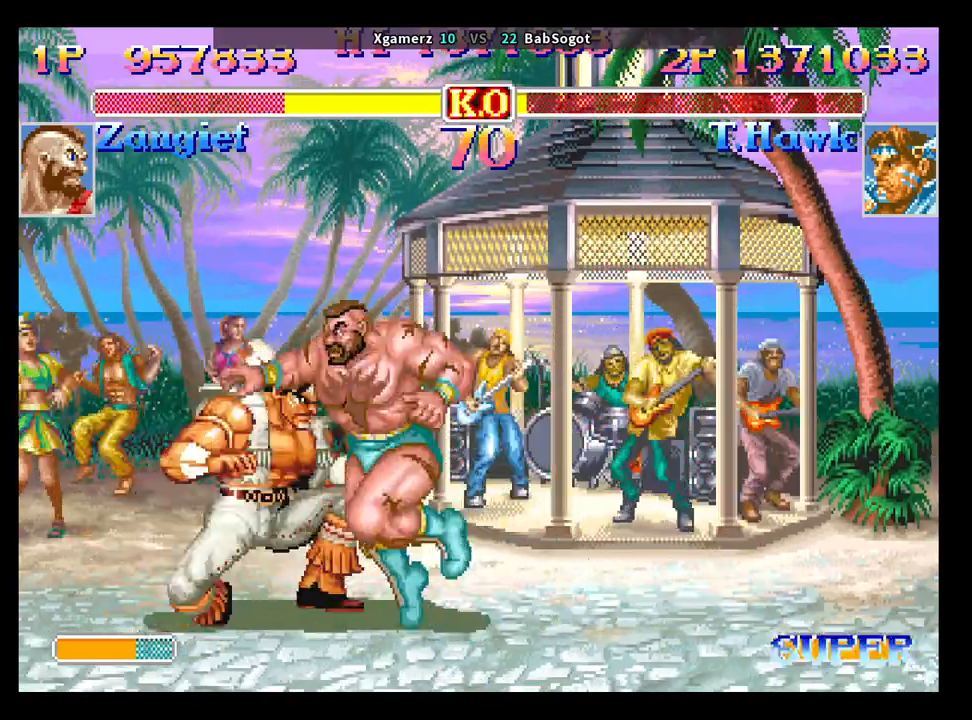
{"buttons": [], "left_stick": "left", "events": []}
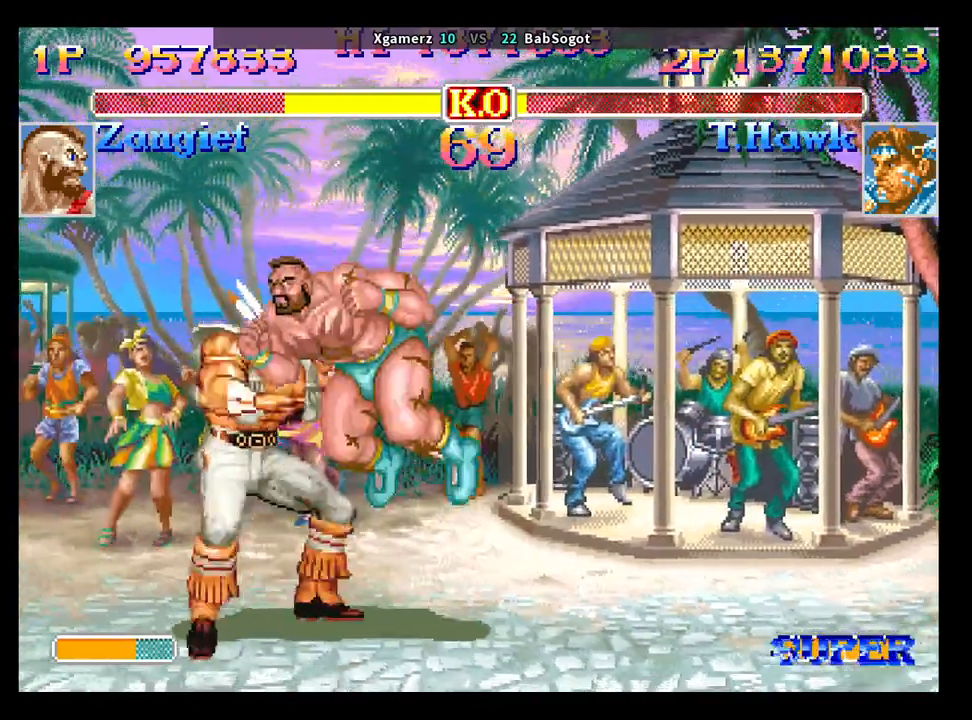
{"buttons": ["SQUARE"], "left_stick": "down-left", "events": [[67, "left_stick", "down"], [150, "left_stick", "right"], [233, "left_stick", "left"], [283, "left_stick", "down"], [300, "SQUARE", "down"], [333, "left_stick", "right"], [350, "R1", "down"], [350, "TRIANGLE", "down"], [367, "SQUARE", "up"], [383, "left_stick", "up"], [417, "TRIANGLE", "up"], [433, "R1", "up"], [467, "SQUARE", "down"], [467, "left_stick", "down-left"]]}
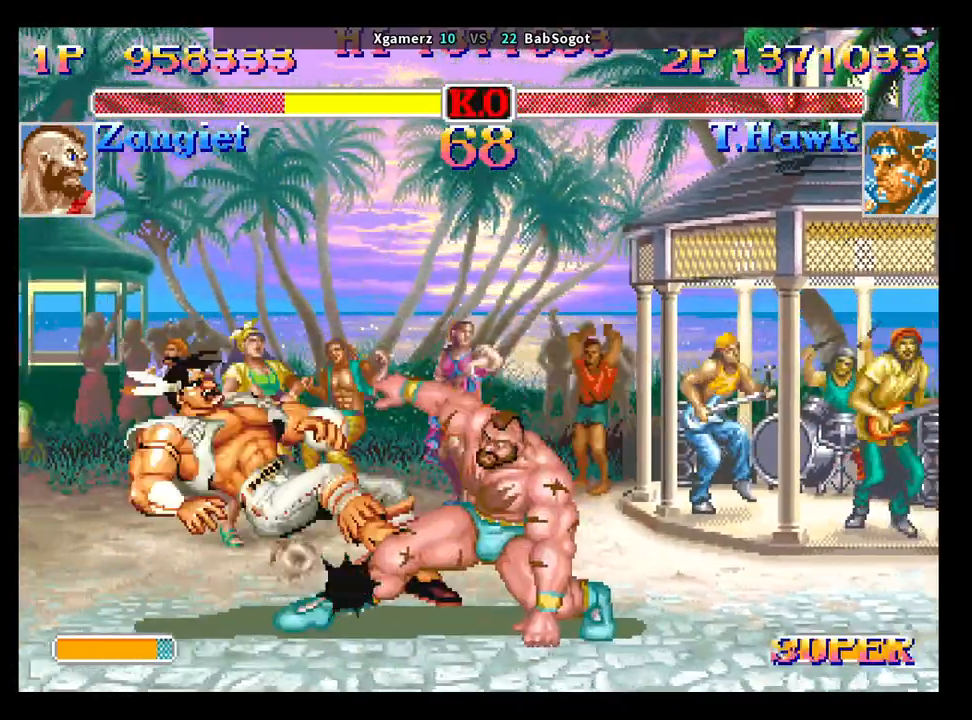
{"buttons": [], "left_stick": "down-left", "events": [[17, "R1", "down"], [17, "TRIANGLE", "down"], [33, "SQUARE", "up"], [50, "R1", "up"], [67, "TRIANGLE", "up"]]}
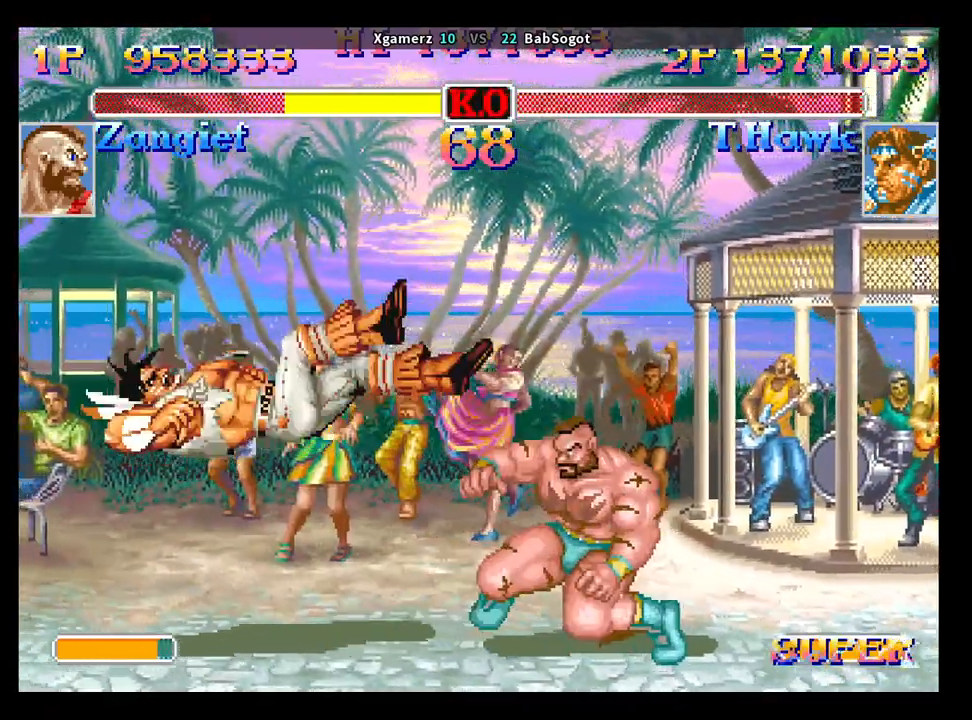
{"buttons": [], "left_stick": "center", "events": [[100, "left_stick", "center"]]}
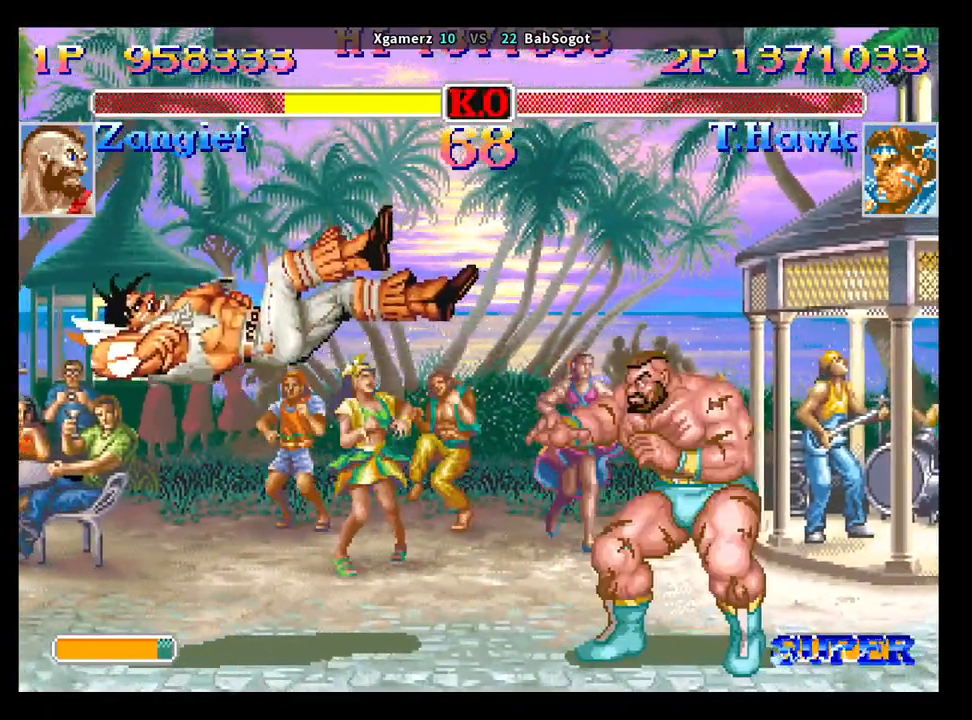
{"buttons": ["CROSS", "SQUARE", "TRIANGLE", "R1"], "left_stick": "center", "events": [[283, "CROSS", "down"], [283, "SQUARE", "down"], [333, "R1", "down"], [367, "TRIANGLE", "down"]]}
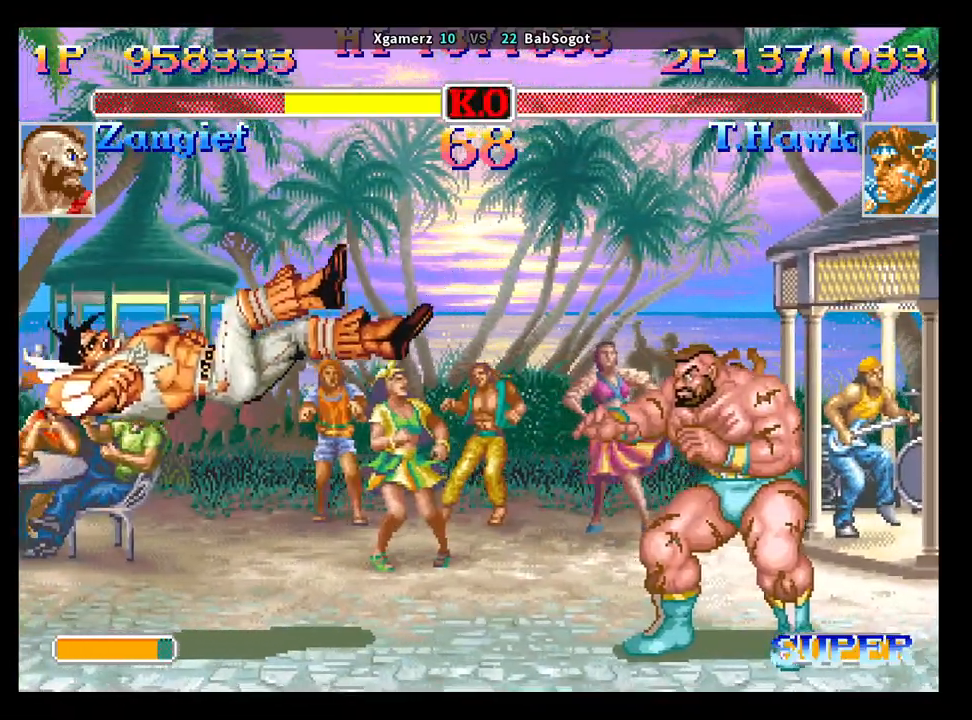
{"buttons": ["CROSS", "SQUARE", "TRIANGLE", "R1"], "left_stick": "center", "events": []}
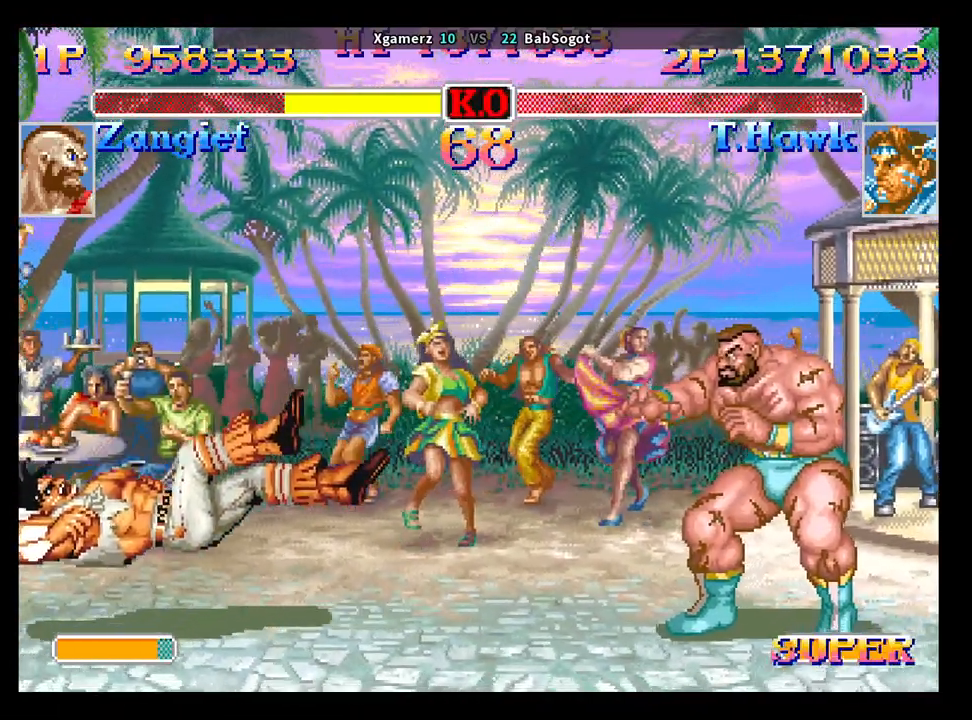
{"buttons": ["CROSS", "SQUARE", "TRIANGLE", "R1"], "left_stick": "center", "events": []}
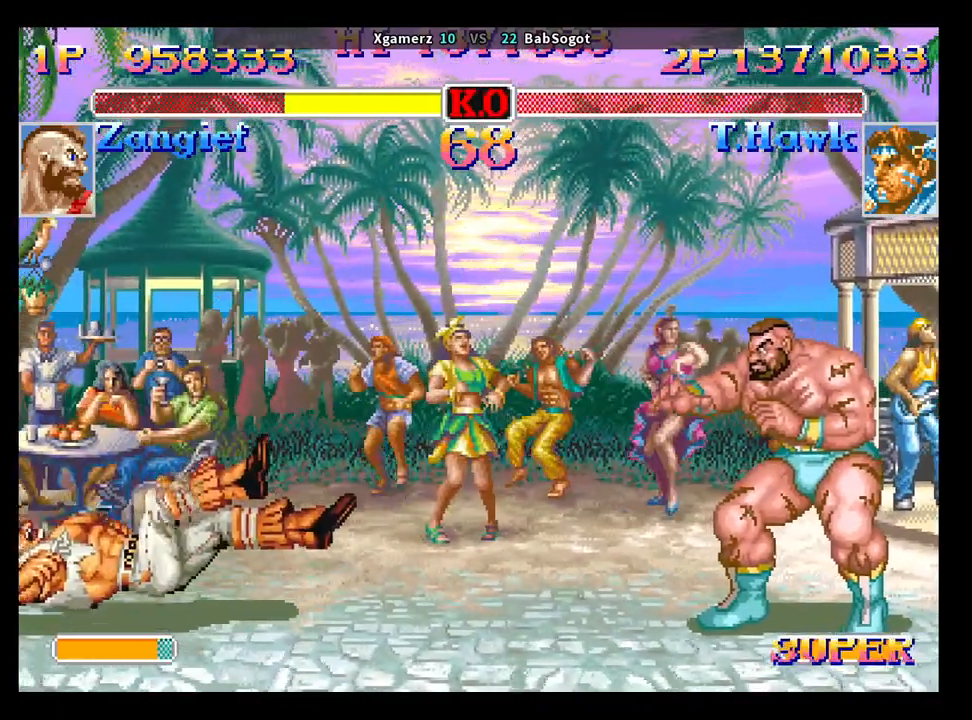
{"buttons": ["CROSS", "SQUARE", "TRIANGLE", "R1"], "left_stick": "center", "events": []}
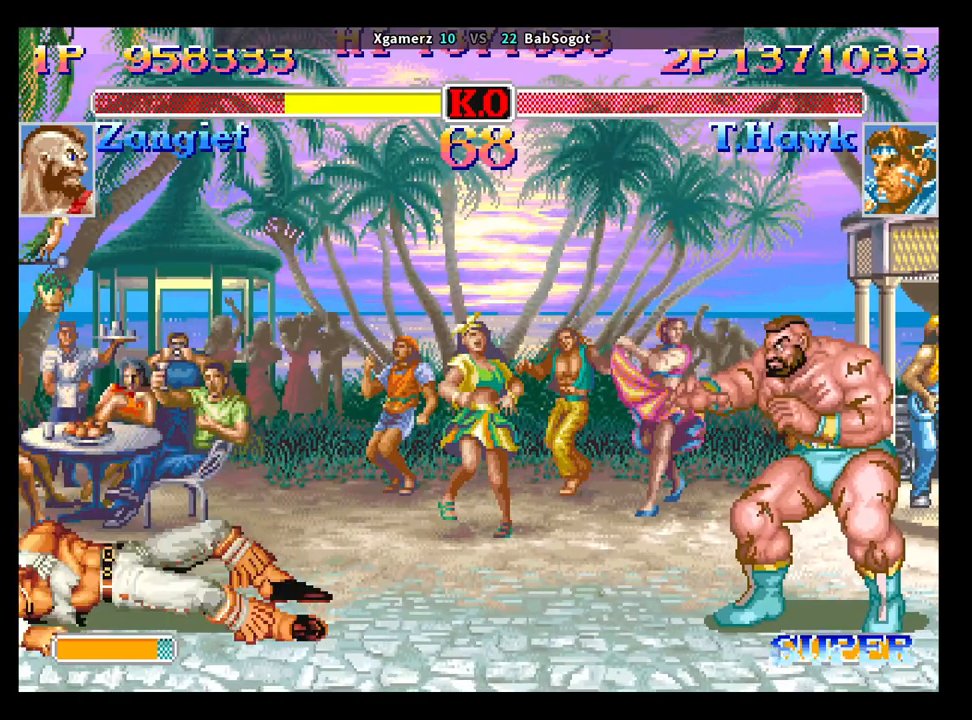
{"buttons": ["CROSS", "SQUARE", "TRIANGLE", "R1"], "left_stick": "center", "events": []}
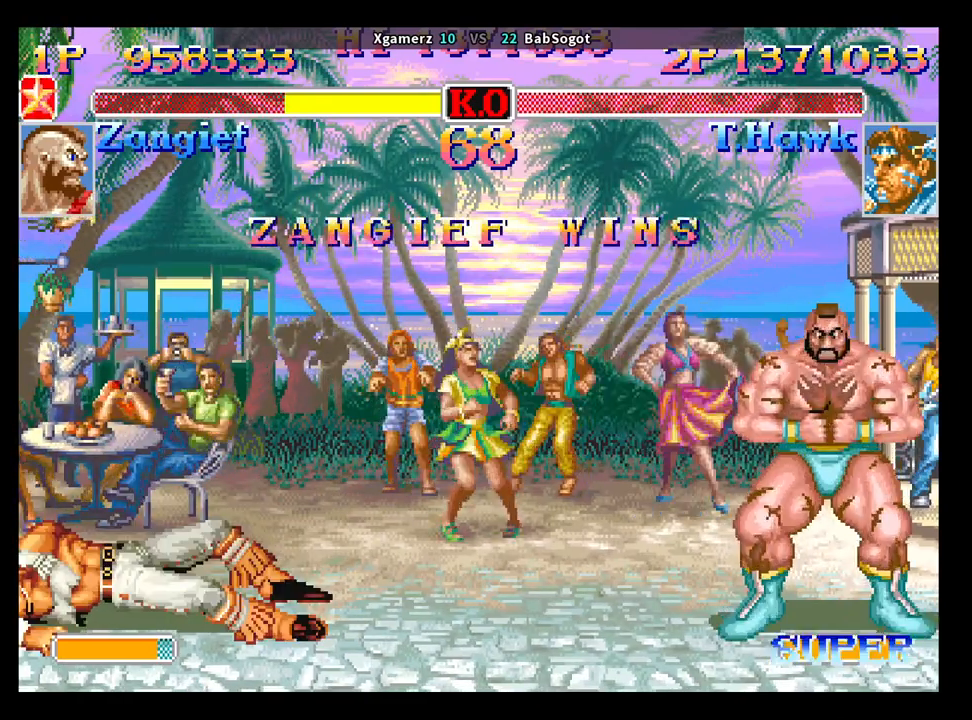
{"buttons": ["CROSS", "SQUARE", "TRIANGLE", "R1"], "left_stick": "center", "events": []}
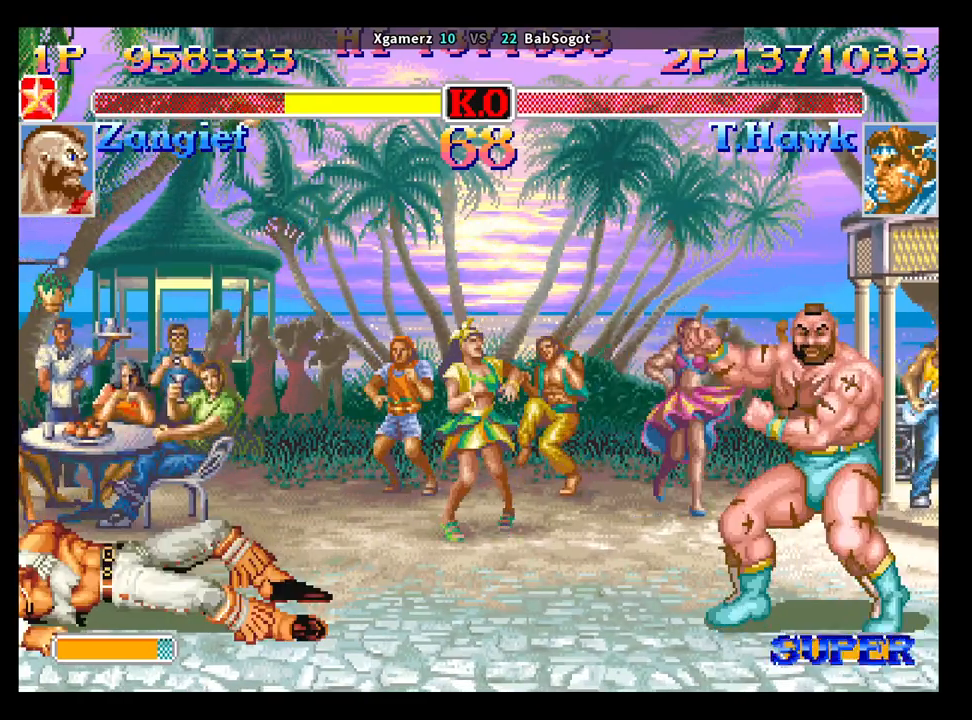
{"buttons": ["CROSS", "SQUARE", "TRIANGLE", "R1"], "left_stick": "center", "events": []}
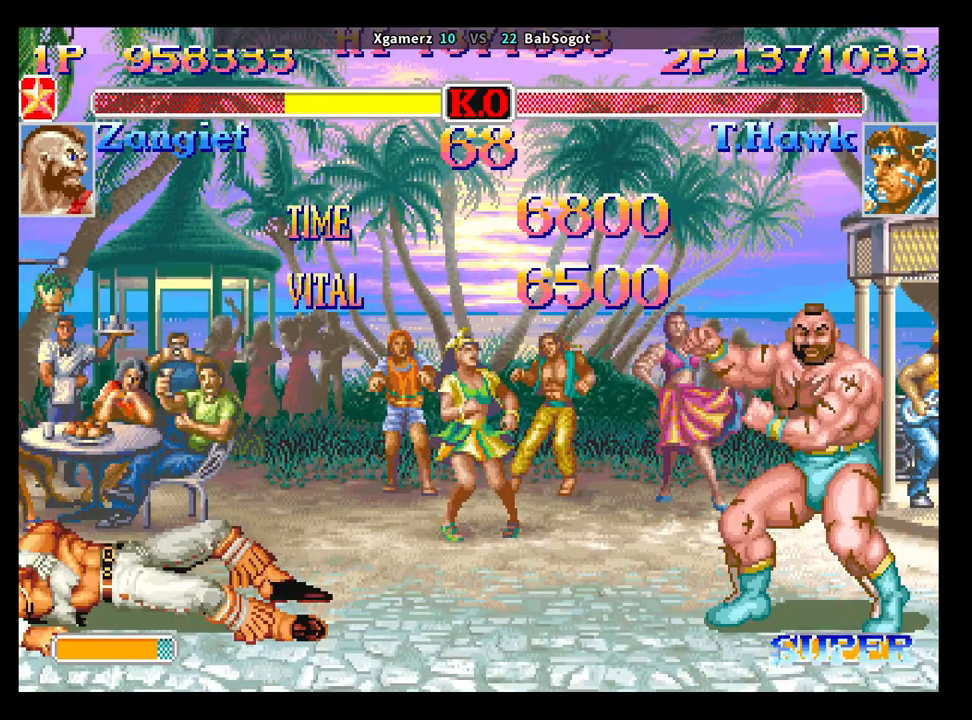
{"buttons": ["CROSS", "SQUARE", "TRIANGLE", "R1"], "left_stick": "center", "events": []}
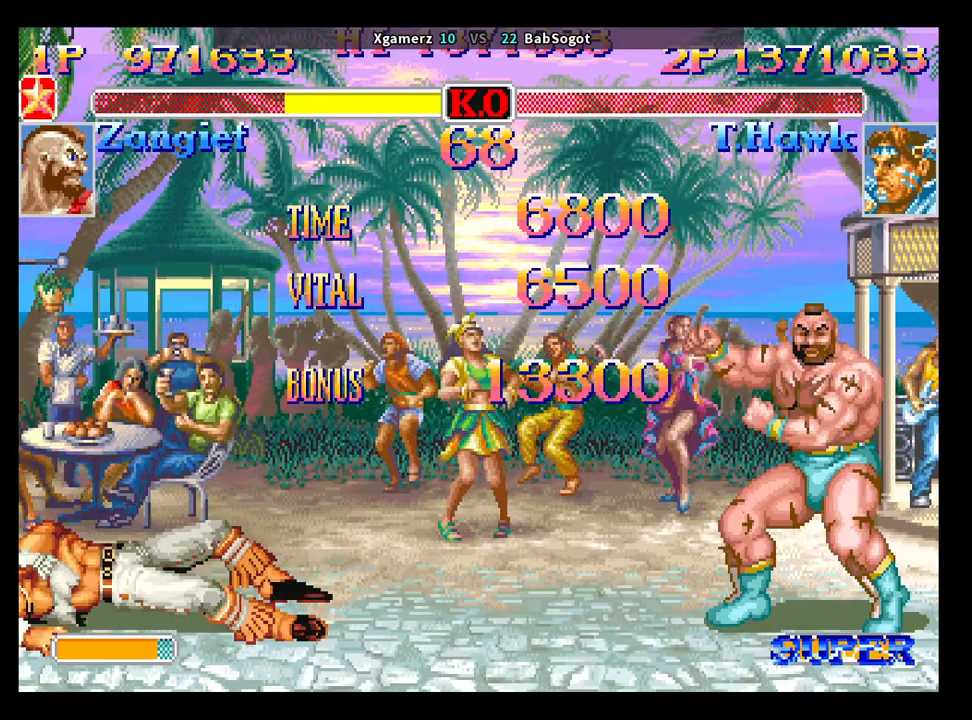
{"buttons": ["CROSS", "SQUARE", "TRIANGLE", "R1"], "left_stick": "center", "events": []}
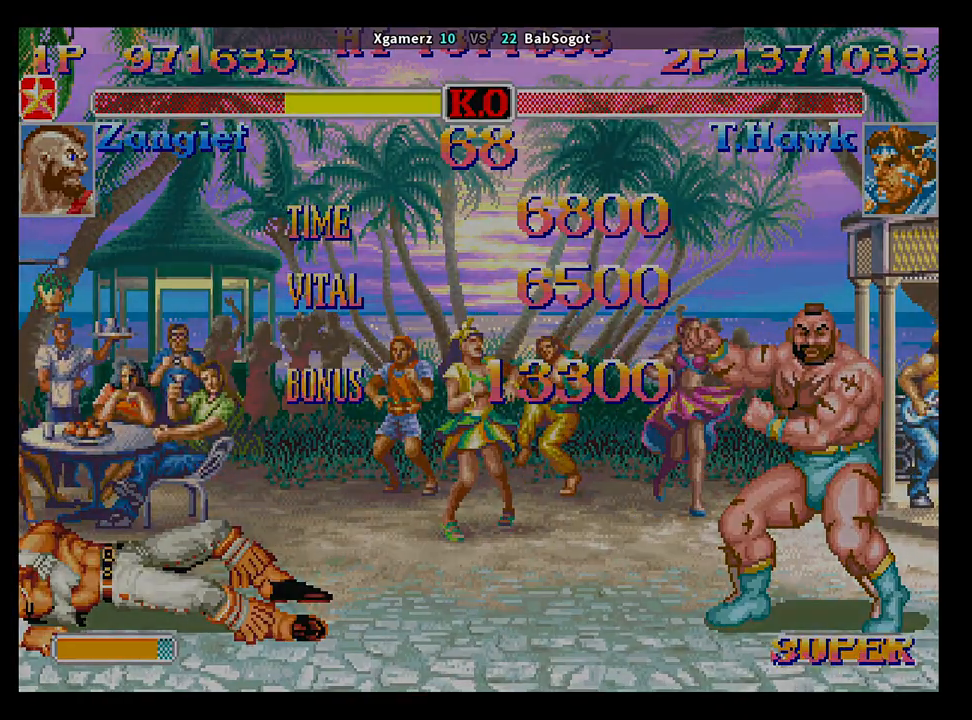
{"buttons": [], "left_stick": "center", "events": [[250, "TRIANGLE", "up"], [267, "CROSS", "up"], [267, "R1", "up"], [267, "SQUARE", "up"]]}
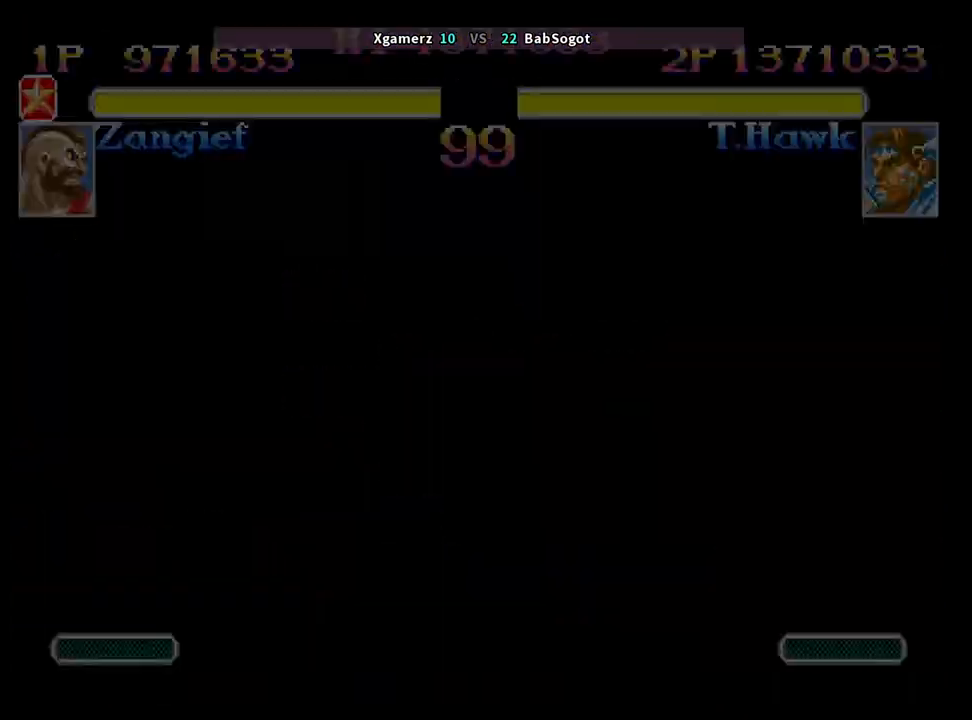
{"buttons": ["CROSS", "SQUARE"], "left_stick": "center", "events": [[217, "CROSS", "down"], [250, "SQUARE", "down"], [300, "CROSS", "up"], [300, "R1", "down"], [300, "TRIANGLE", "down"], [333, "SQUARE", "up"], [367, "TRIANGLE", "up"], [400, "R1", "up"], [450, "CROSS", "down"], [500, "SQUARE", "down"]]}
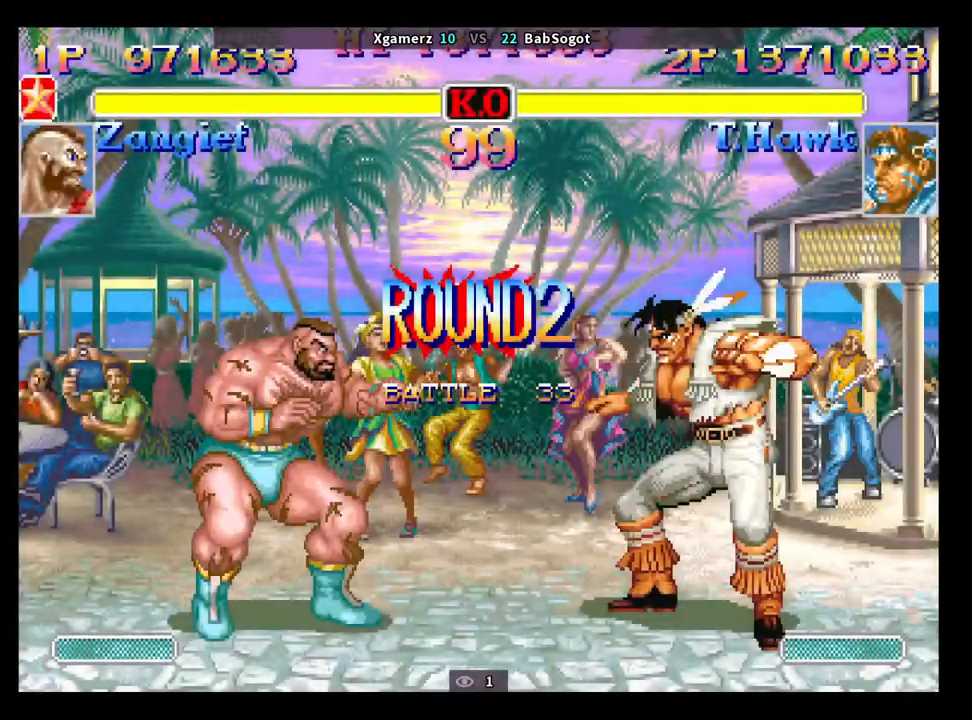
{"buttons": [], "left_stick": "center", "events": [[17, "CROSS", "up"], [17, "R1", "down"], [33, "TRIANGLE", "down"], [50, "SQUARE", "up"], [83, "R1", "up"], [83, "TRIANGLE", "up"], [167, "CROSS", "down"], [200, "R1", "down"], [200, "SQUARE", "down"], [200, "TRIANGLE", "down"], [250, "CROSS", "up"], [250, "SQUARE", "up"], [283, "TRIANGLE", "up"], [300, "R1", "up"]]}
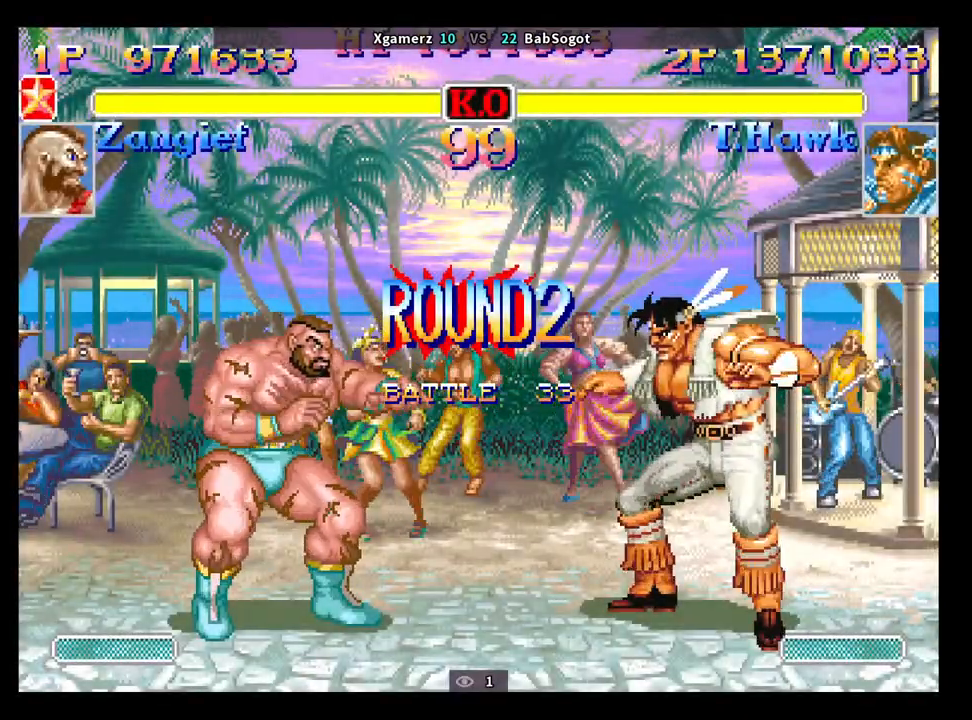
{"buttons": [], "left_stick": "center", "events": []}